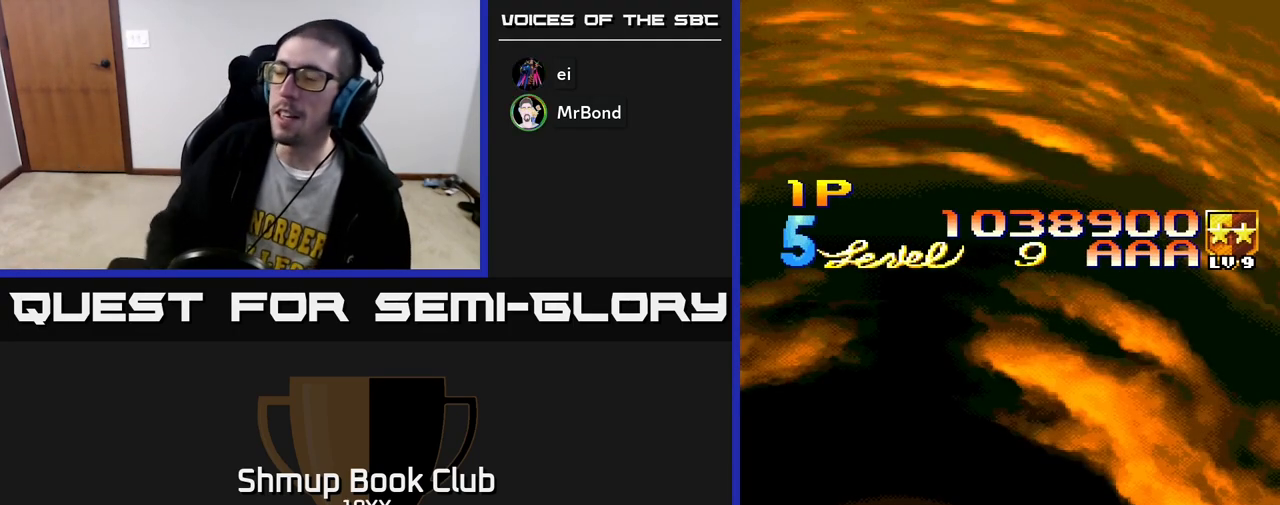
Gameplay with a controller (Xbox layout); each line is a JSON object with the inputs held at the frame after it. "events" lists button and stick changes between this image and that frame as [ms after this image, input, new state], when the widget could be followed in between.
{"buttons": [], "left_stick": "center", "right_stick": "center", "events": [[217, "A", "down"], [367, "A", "up"], [383, "SELECT", "down"], [500, "SELECT", "up"]]}
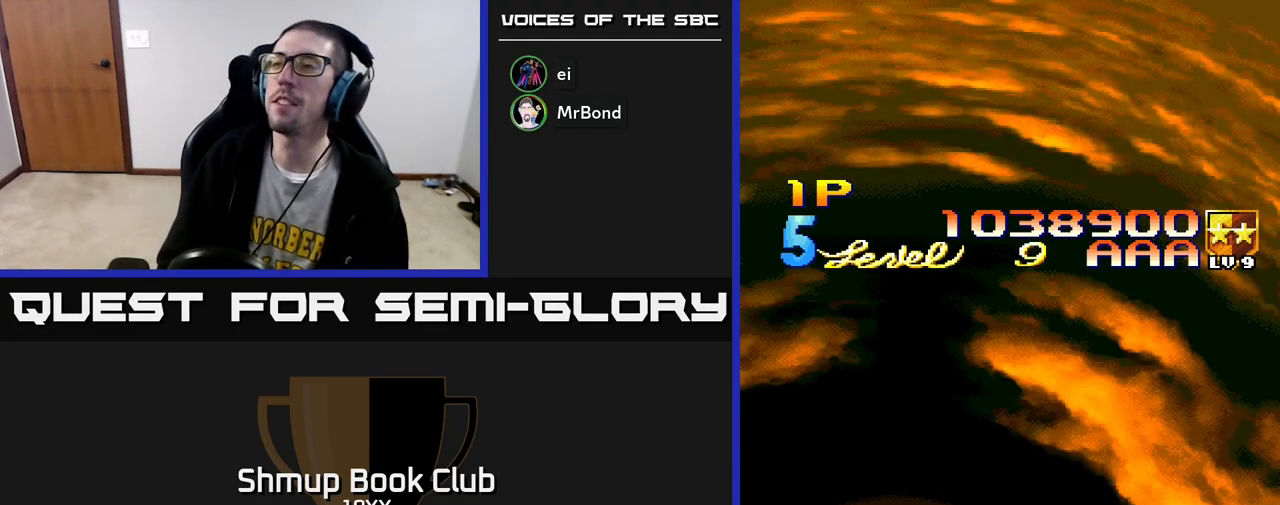
{"buttons": [], "left_stick": "center", "right_stick": "center", "events": [[150, "START", "down"], [367, "START", "up"]]}
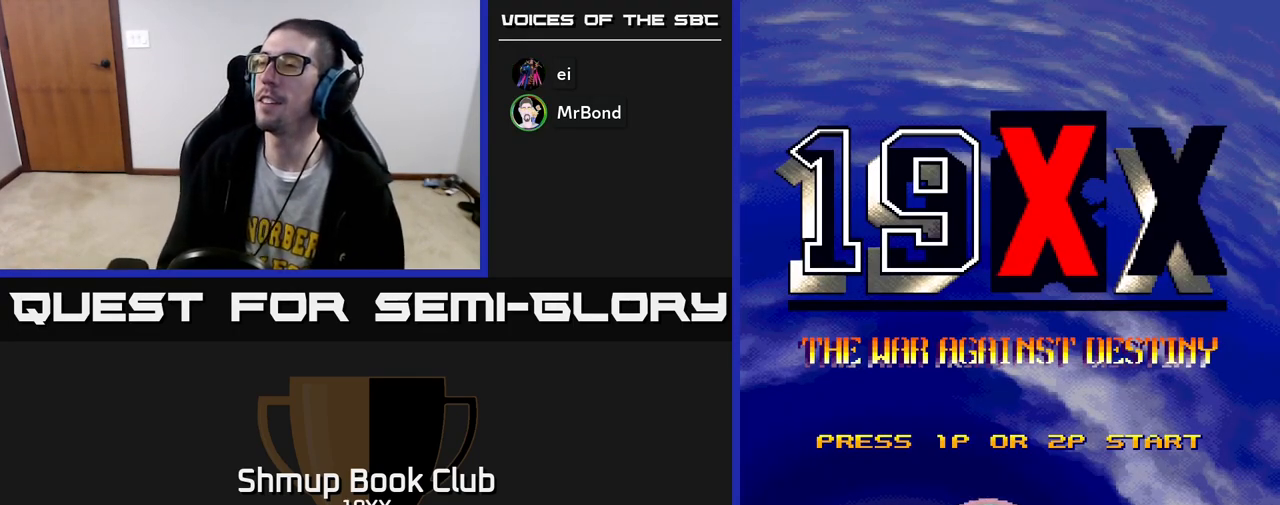
{"buttons": ["A"], "left_stick": "center", "right_stick": "center", "events": [[317, "A", "down"]]}
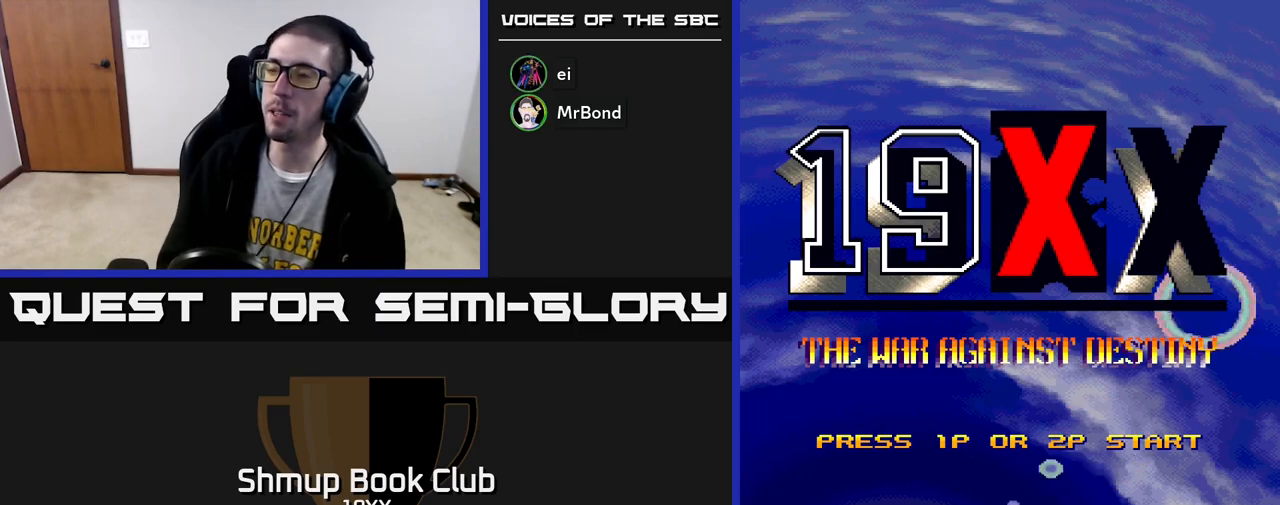
{"buttons": [], "left_stick": "center", "right_stick": "center", "events": [[33, "A", "up"], [283, "START", "down"], [500, "START", "up"]]}
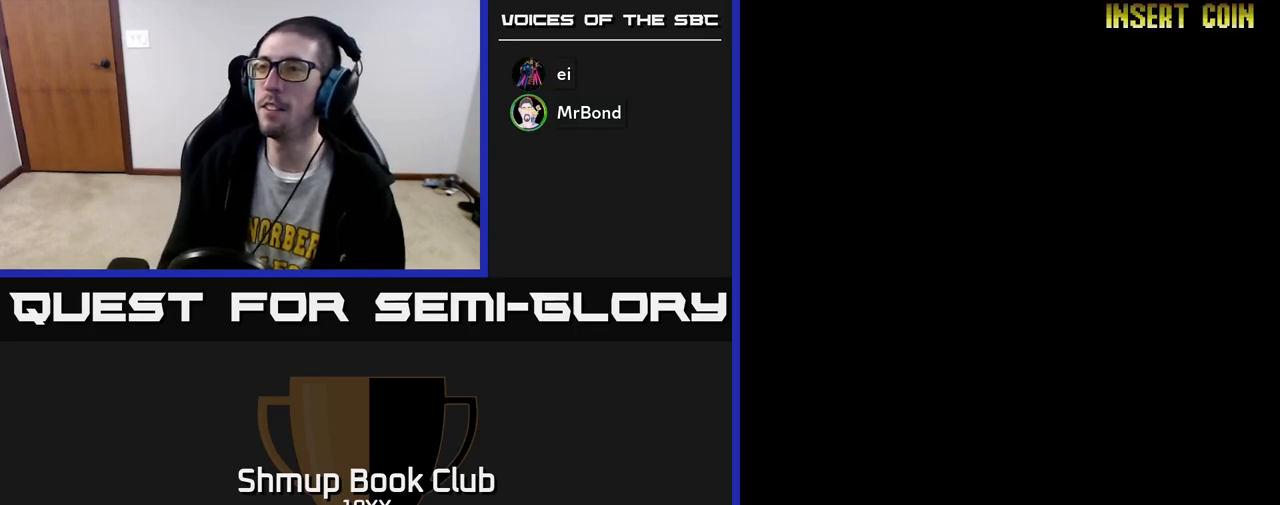
{"buttons": [], "left_stick": "center", "right_stick": "center", "events": []}
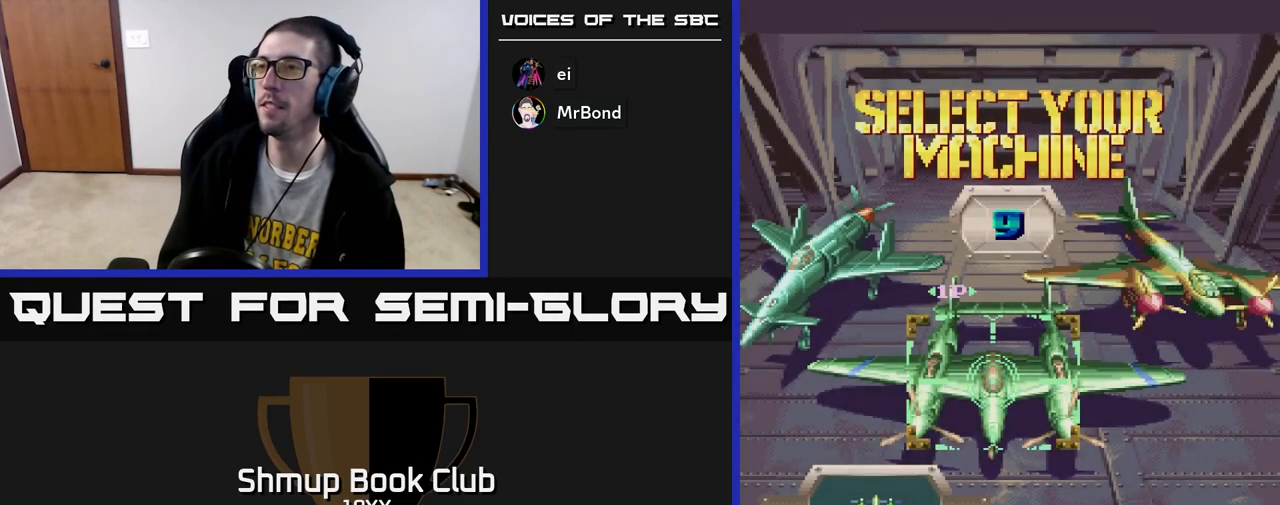
{"buttons": [], "left_stick": "center", "right_stick": "center", "events": [[267, "DPAD_LEFT", "down"], [383, "DPAD_LEFT", "up"]]}
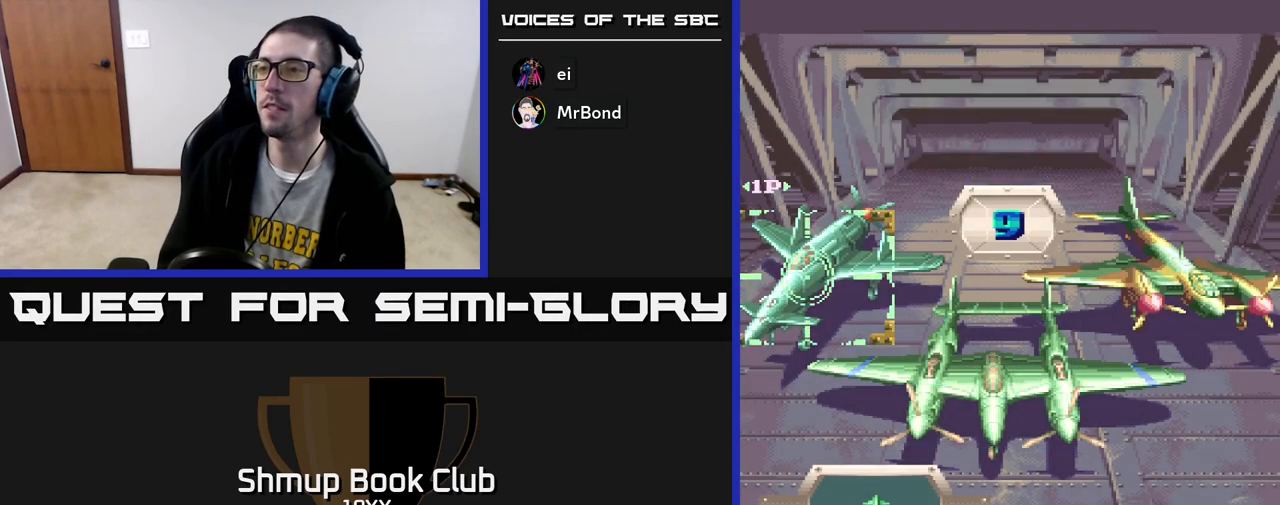
{"buttons": [], "left_stick": "center", "right_stick": "center", "events": [[17, "A", "down"], [100, "A", "up"]]}
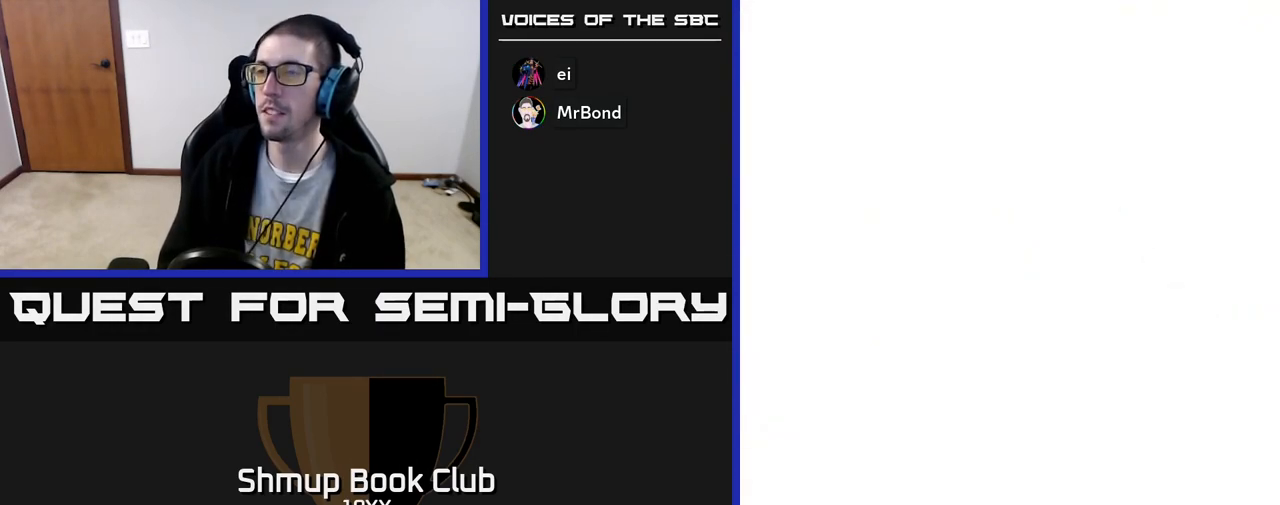
{"buttons": [], "left_stick": "center", "right_stick": "center", "events": [[267, "A", "down"], [400, "A", "up"]]}
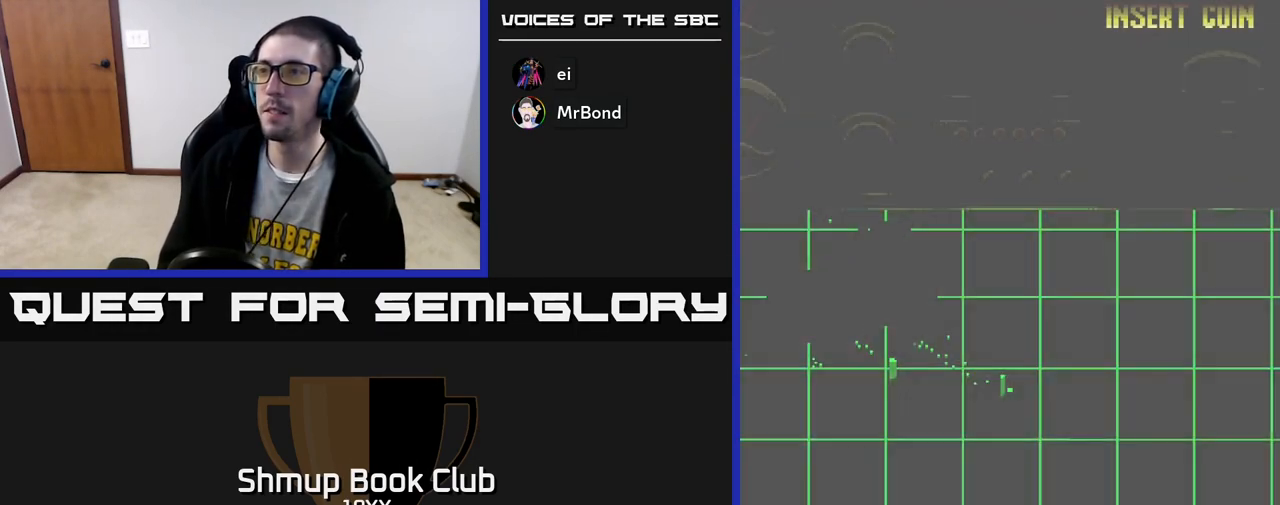
{"buttons": ["A"], "left_stick": "center", "right_stick": "center", "events": [[150, "START", "down"], [317, "START", "up"], [383, "right_stick", "right"], [467, "A", "down"], [467, "right_stick", "center"]]}
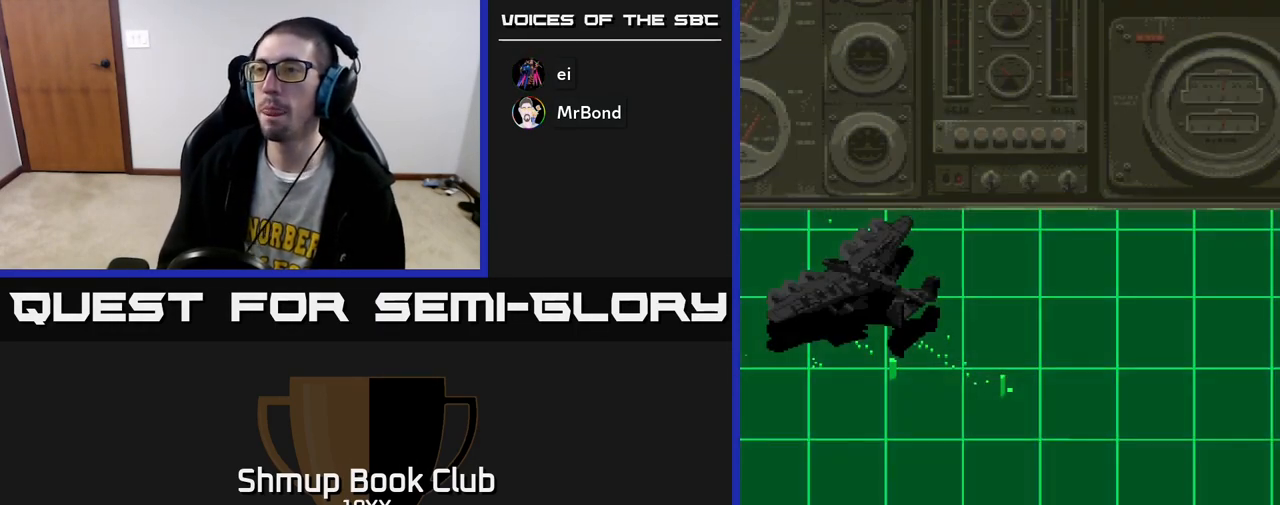
{"buttons": ["R2"], "left_stick": "center", "right_stick": "center", "events": [[83, "A", "up"], [150, "A", "down"], [350, "R2", "down"], [417, "A", "up"]]}
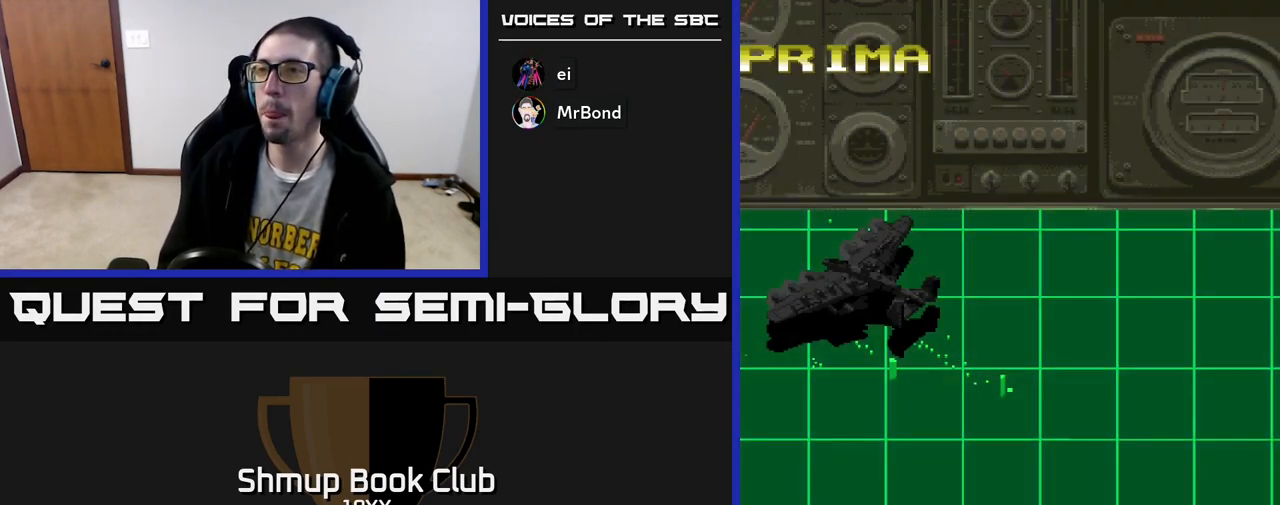
{"buttons": ["A"], "left_stick": "center", "right_stick": "center", "events": [[400, "A", "down"], [467, "R2", "up"]]}
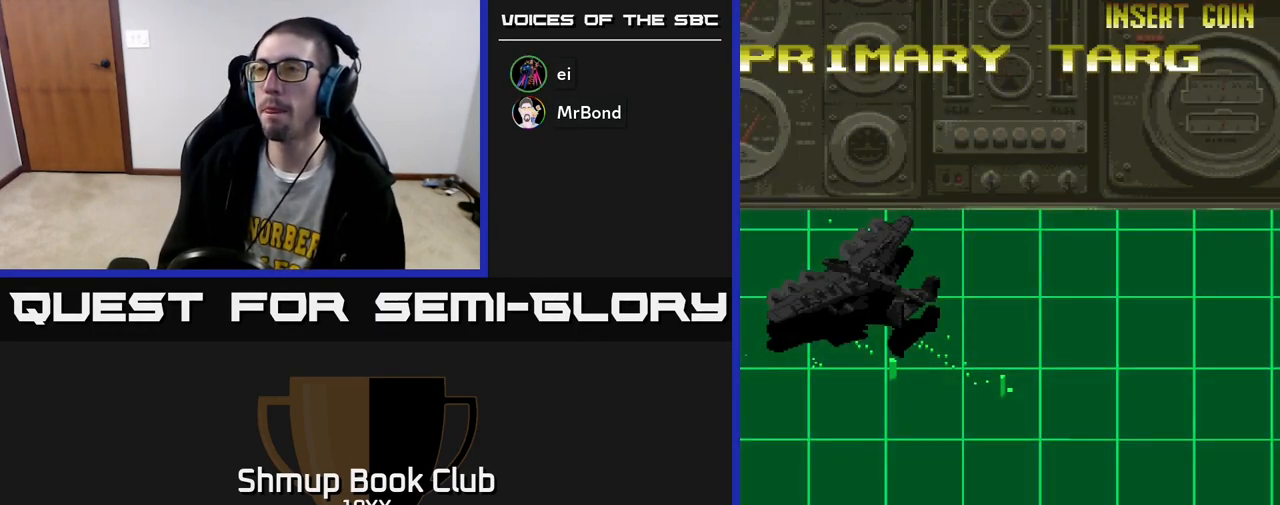
{"buttons": ["A"], "left_stick": "center", "right_stick": "center", "events": []}
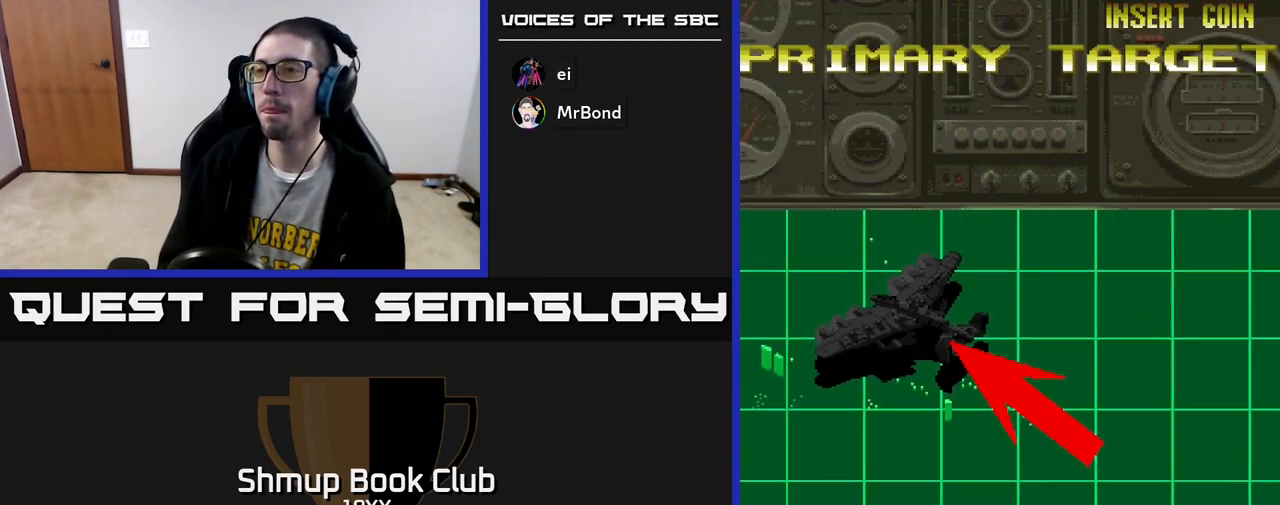
{"buttons": ["A"], "left_stick": "center", "right_stick": "center", "events": []}
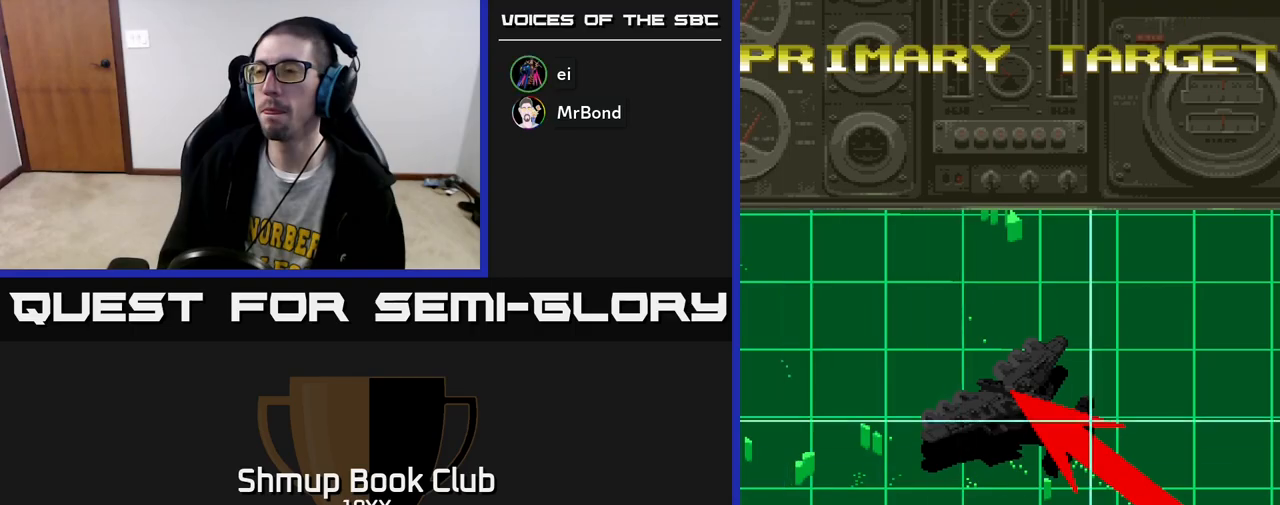
{"buttons": ["A"], "left_stick": "center", "right_stick": "center", "events": []}
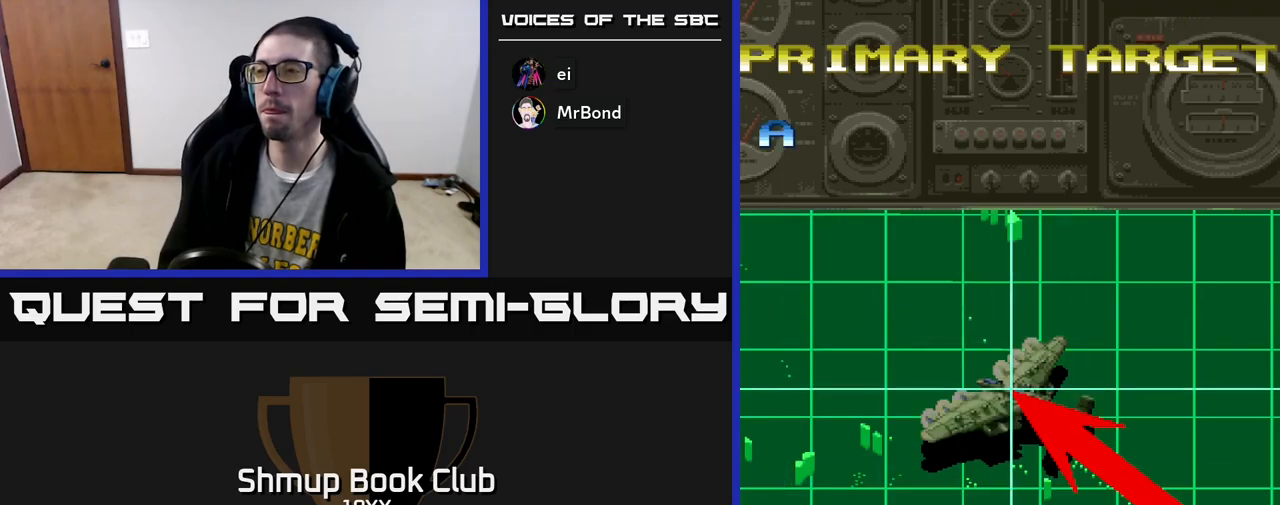
{"buttons": ["A"], "left_stick": "center", "right_stick": "center", "events": [[167, "A", "up"], [233, "A", "down"], [283, "A", "up"], [383, "A", "down"]]}
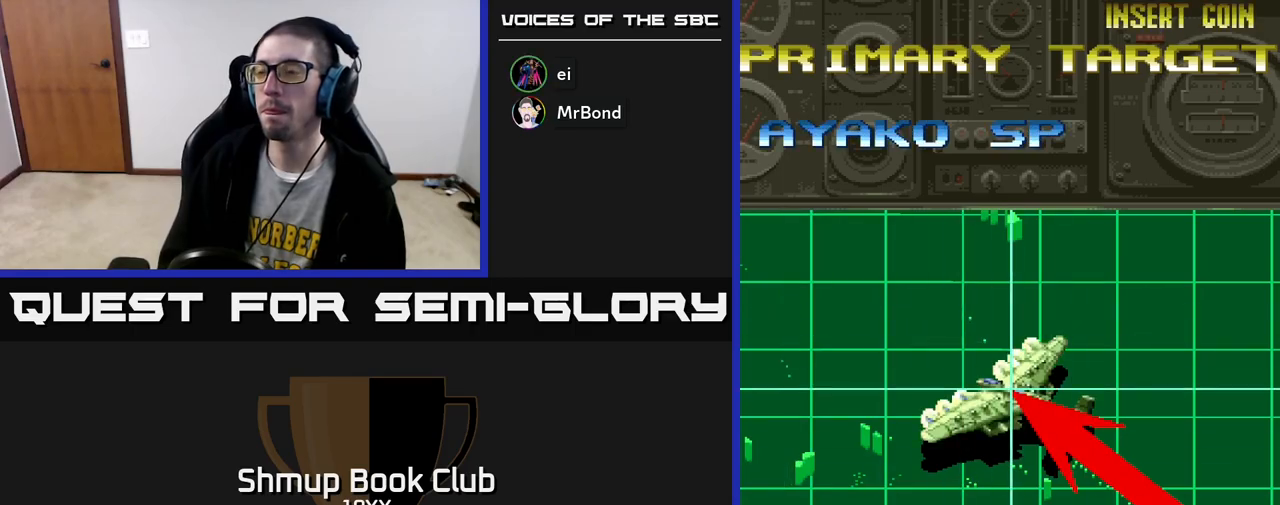
{"buttons": ["A"], "left_stick": "center", "right_stick": "center", "events": []}
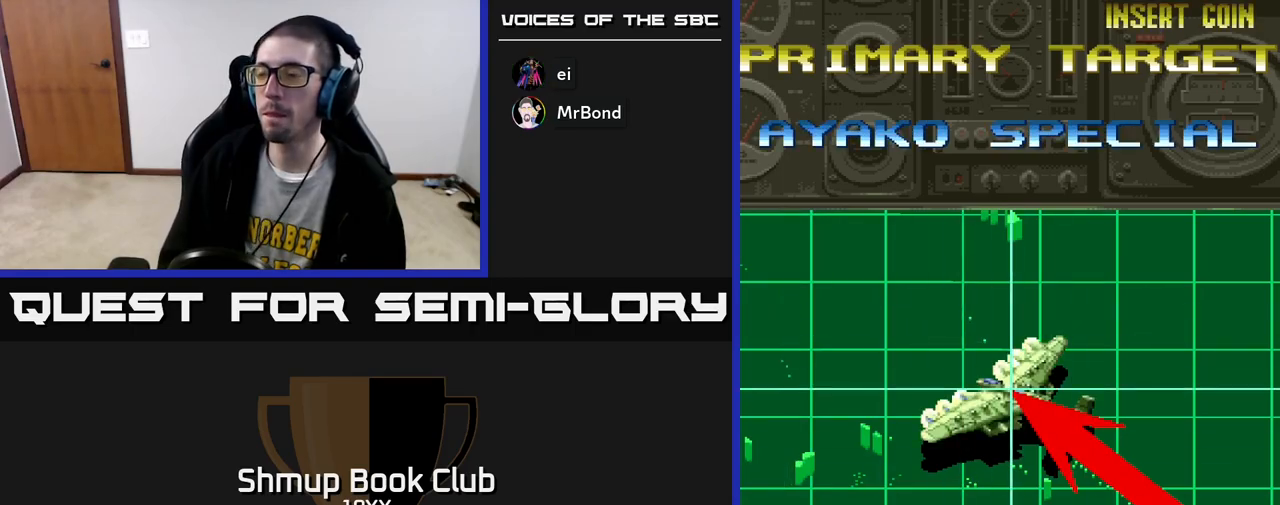
{"buttons": ["A"], "left_stick": "center", "right_stick": "center", "events": [[250, "A", "up"], [333, "A", "down"]]}
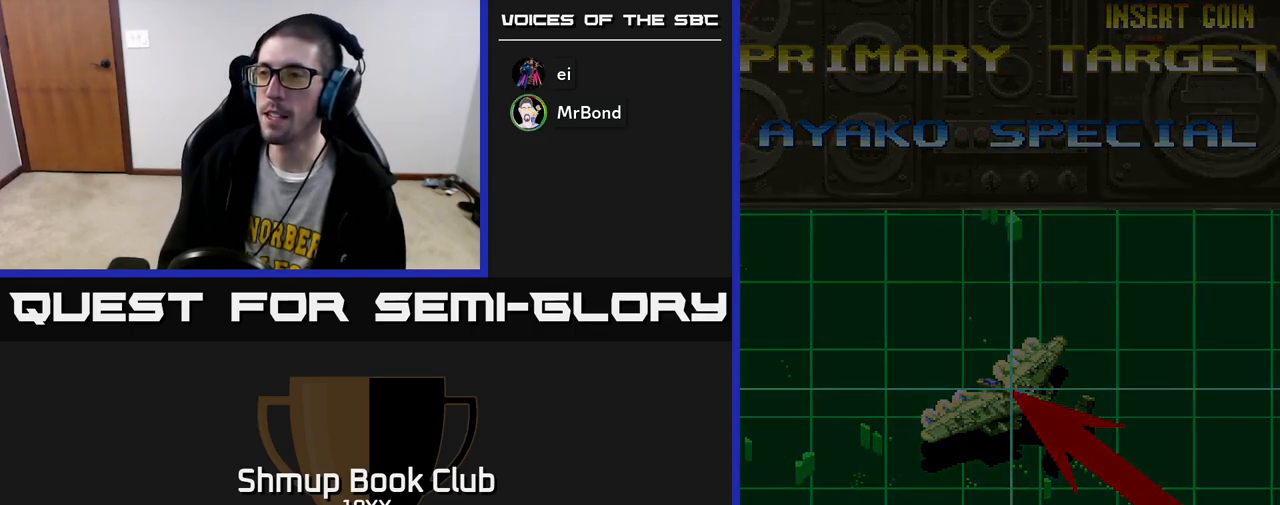
{"buttons": ["A"], "left_stick": "center", "right_stick": "center", "events": []}
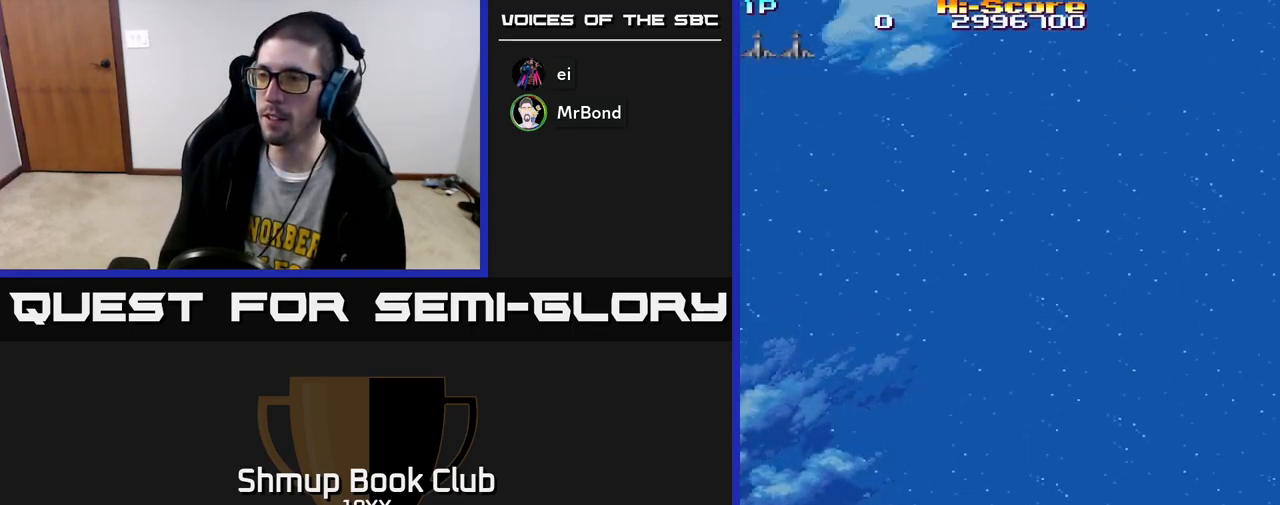
{"buttons": ["R2"], "left_stick": "center", "right_stick": "center", "events": [[217, "A", "up"], [400, "R2", "down"]]}
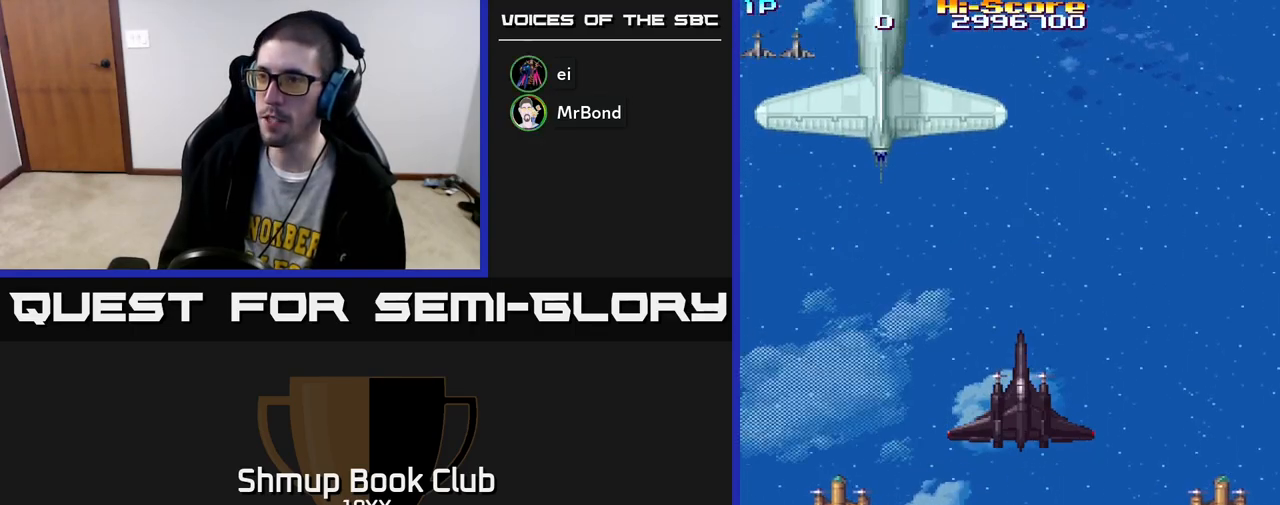
{"buttons": ["A"], "left_stick": "center", "right_stick": "center", "events": [[283, "A", "down"], [350, "R2", "up"]]}
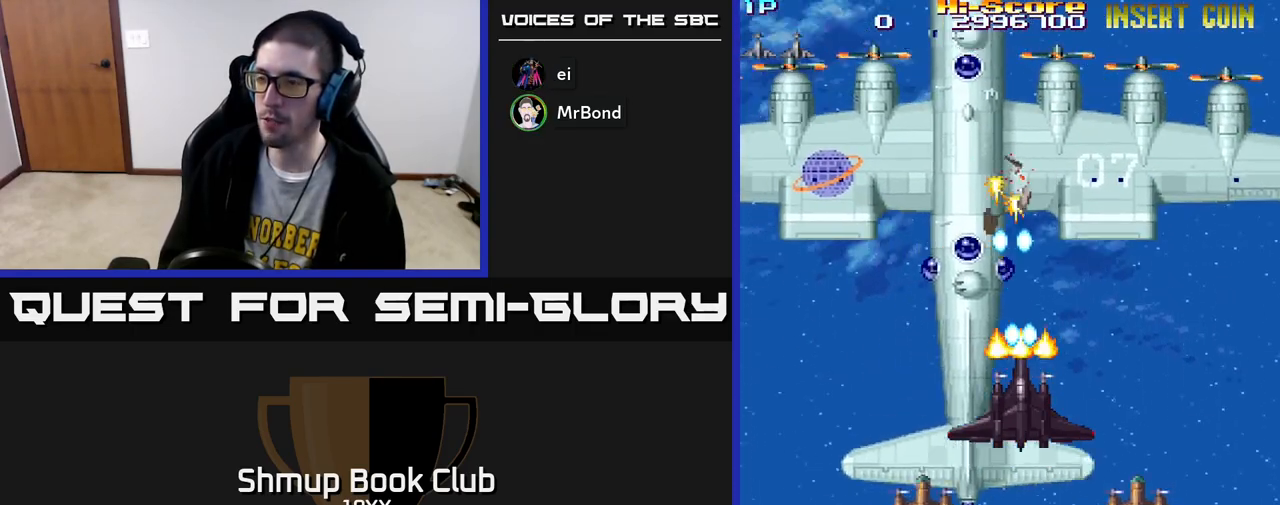
{"buttons": ["A"], "left_stick": "center", "right_stick": "center", "events": []}
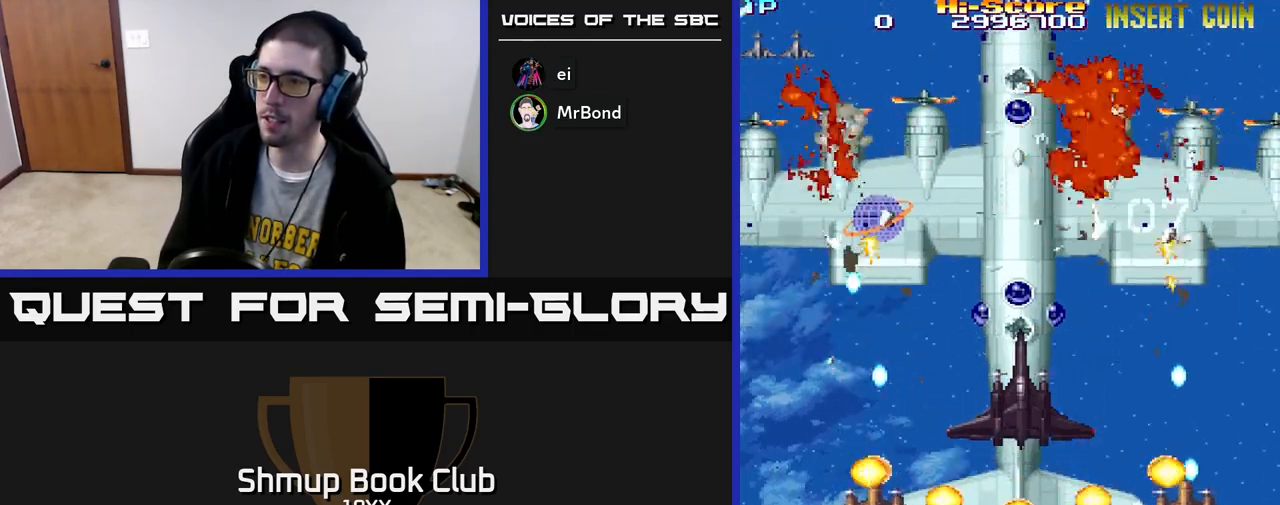
{"buttons": ["A"], "left_stick": "center", "right_stick": "center", "events": []}
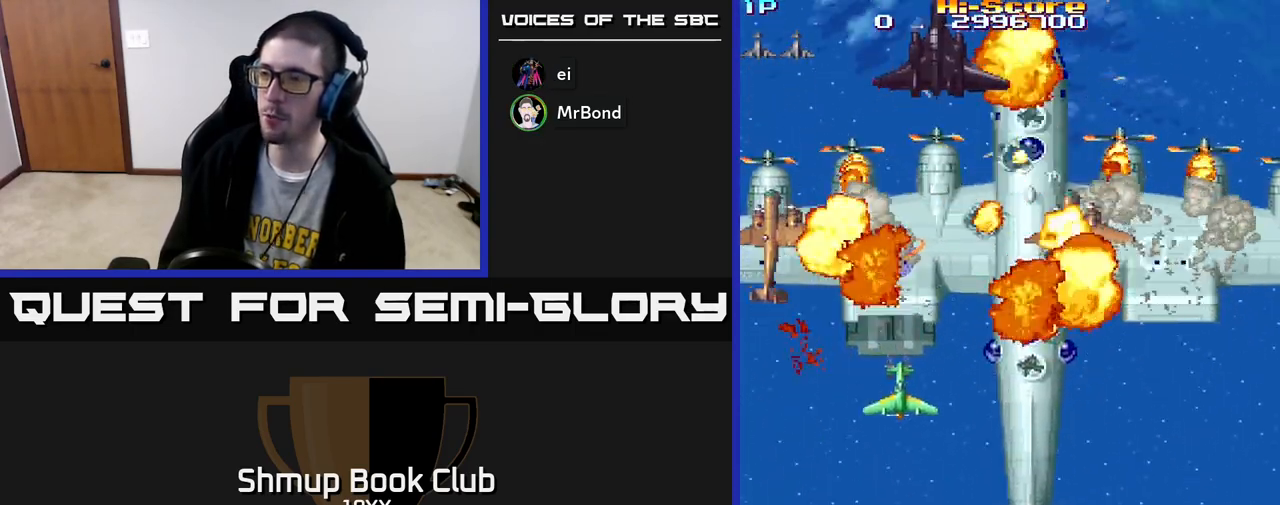
{"buttons": ["A"], "left_stick": "center", "right_stick": "center", "events": []}
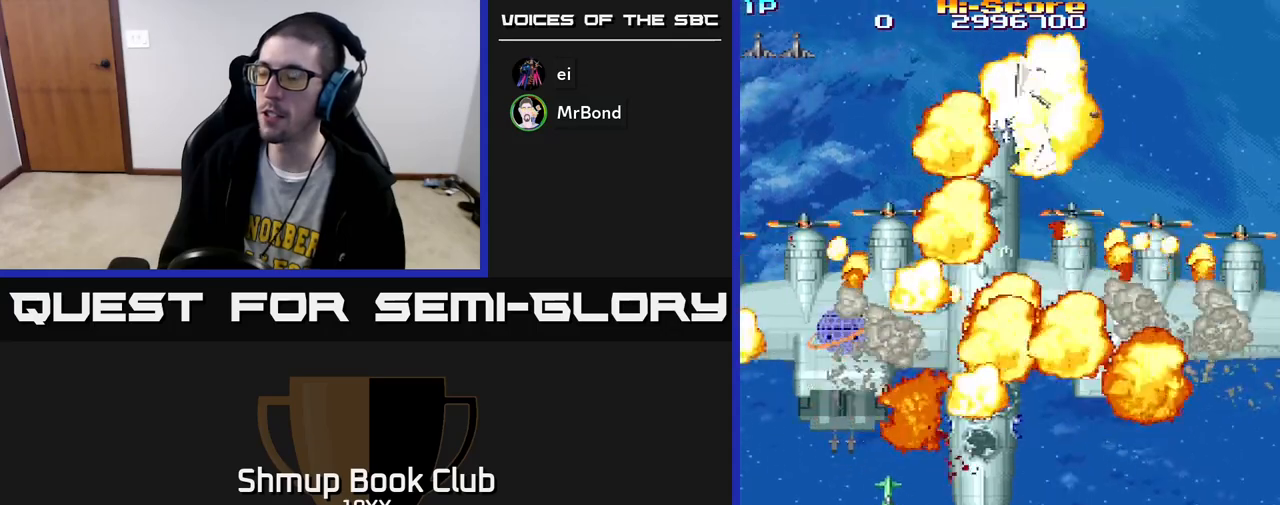
{"buttons": ["A"], "left_stick": "center", "right_stick": "center", "events": []}
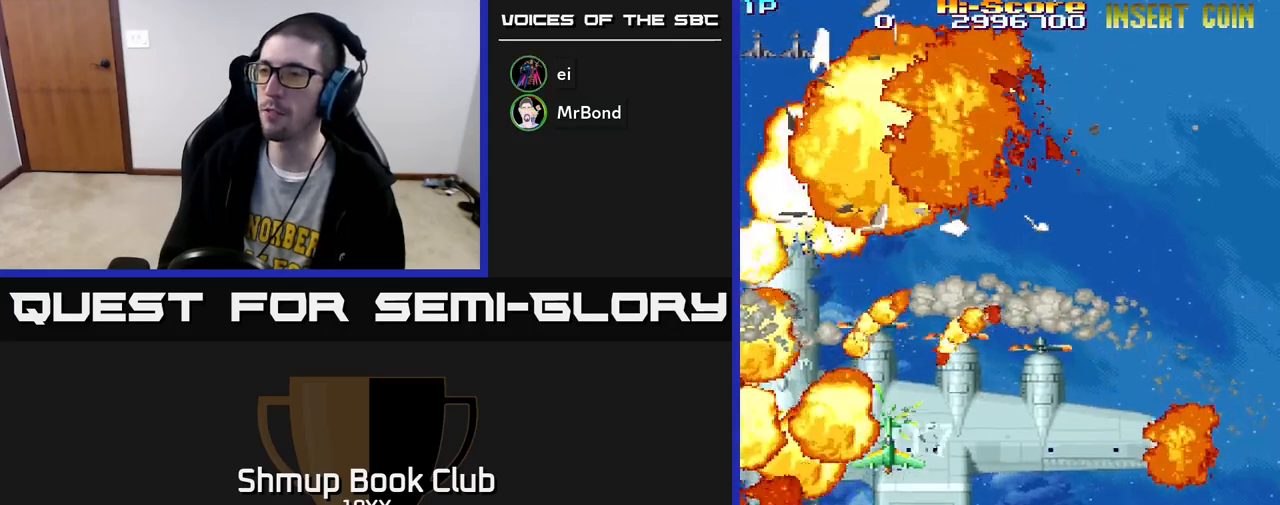
{"buttons": ["R2"], "left_stick": "center", "right_stick": "center", "events": [[167, "A", "up"], [317, "DPAD_RIGHT", "down"], [483, "DPAD_RIGHT", "up"], [500, "R2", "down"]]}
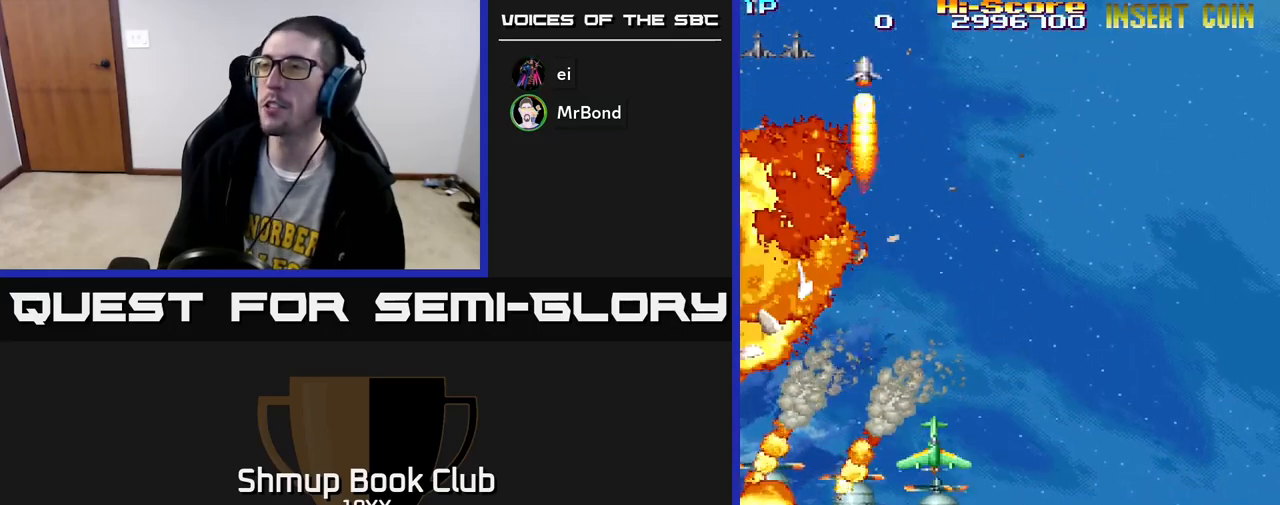
{"buttons": ["R2", "DPAD_UP"], "left_stick": "center", "right_stick": "center", "events": [[367, "DPAD_UP", "down"]]}
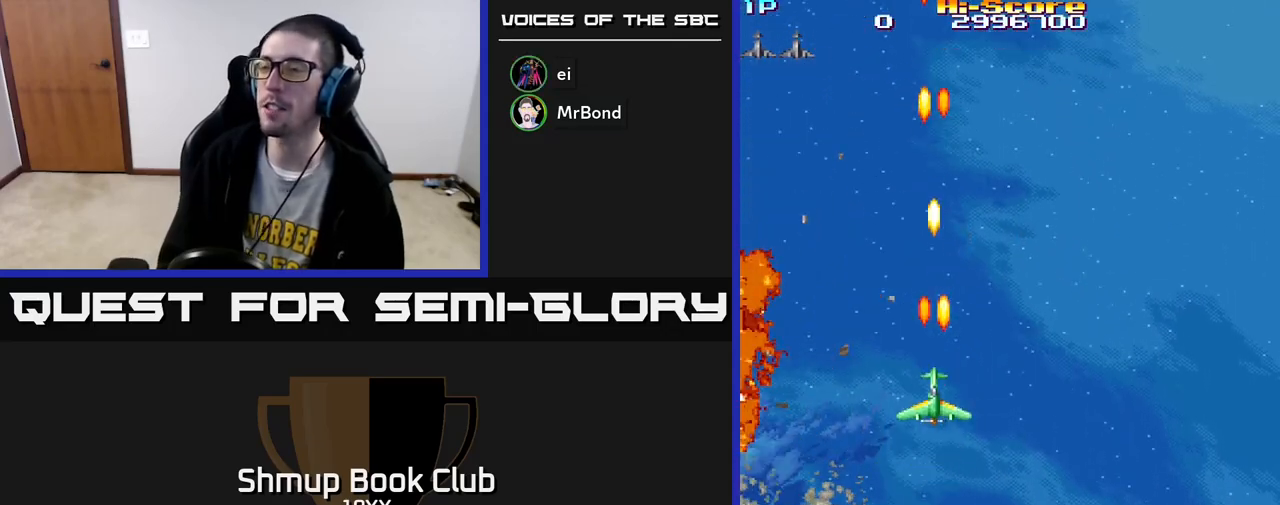
{"buttons": ["R2"], "left_stick": "center", "right_stick": "center", "events": [[200, "DPAD_UP", "up"]]}